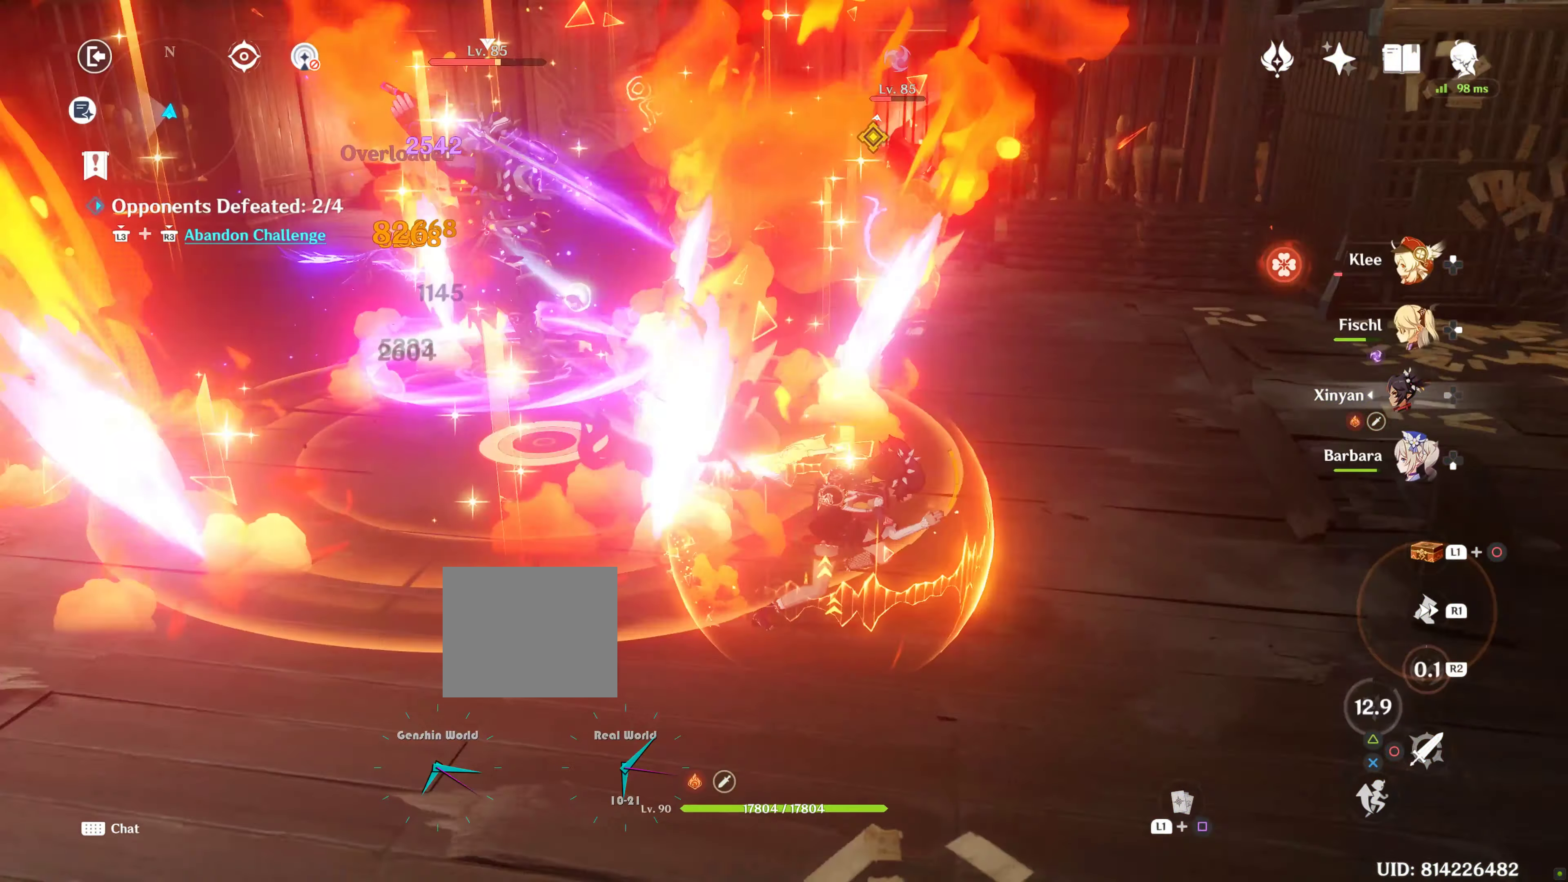
Gameplay with a controller (PlayStation layout); each line is a JSON object with the inputs held at the frame after it. "events" lists button and stick changes between this image and that frame as [ms after this image, input, new state], when the widget could be followed in between. Not read: L3.
{"buttons": [], "left_stick": "center", "right_stick": "center", "events": [[34, "CROSS", "down"], [34, "right_stick", "center"], [84, "CROSS", "up"], [200, "left_stick", "center"], [300, "DPAD_UP", "down"], [367, "DPAD_UP", "up"]]}
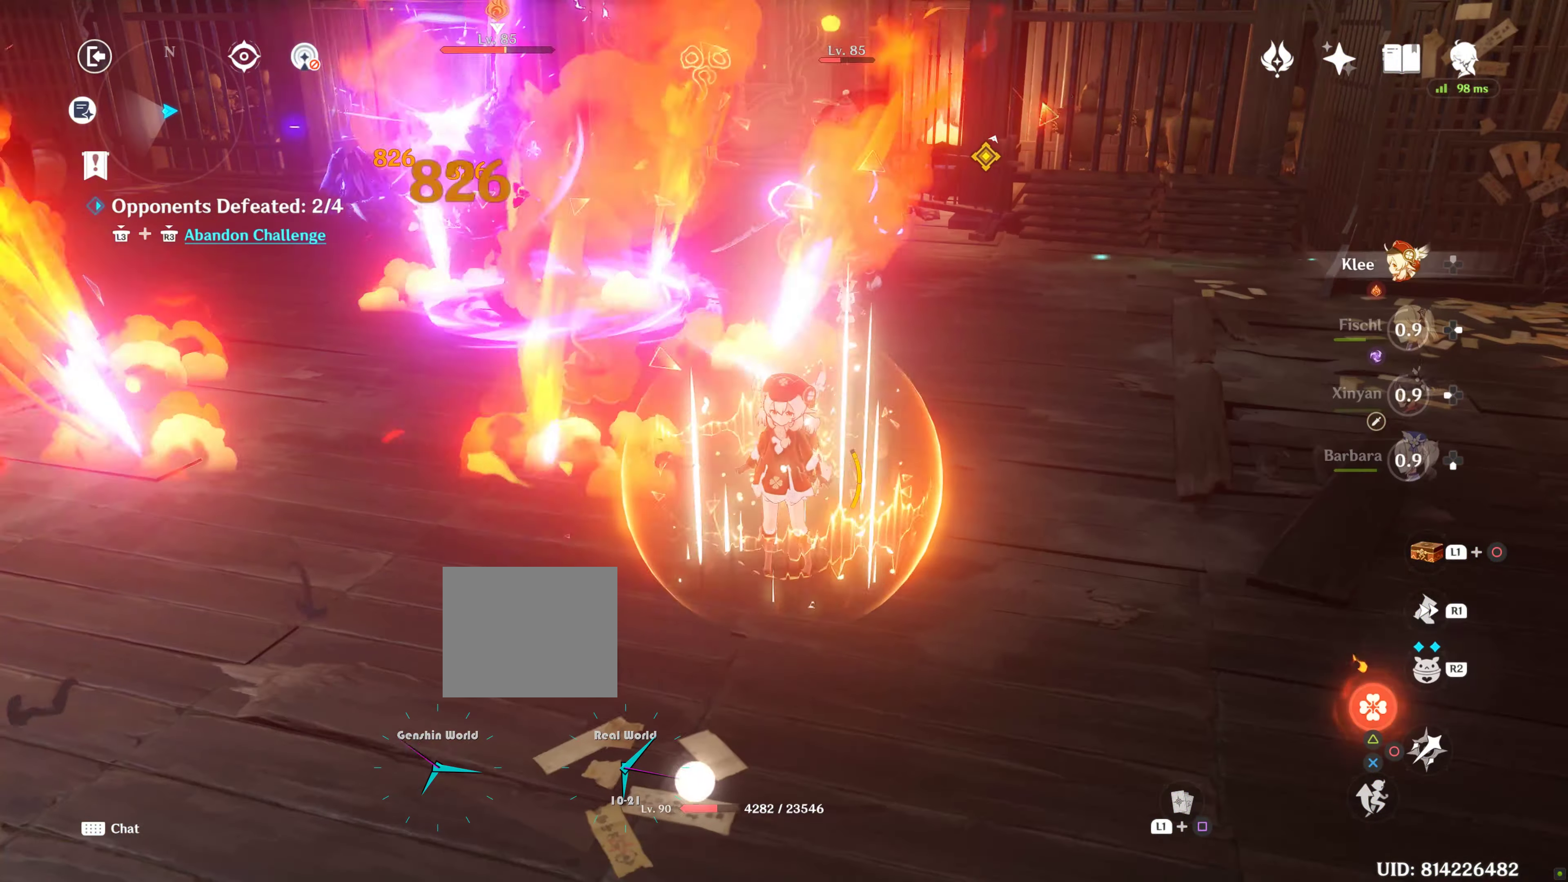
{"buttons": [], "left_stick": "right", "right_stick": "center", "events": [[150, "R2", "down"], [150, "right_stick", "up-left"], [250, "right_stick", "left"], [300, "R2", "up"], [350, "R2", "down"], [350, "right_stick", "center"], [400, "left_stick", "up-right"], [450, "R2", "up"], [450, "left_stick", "right"]]}
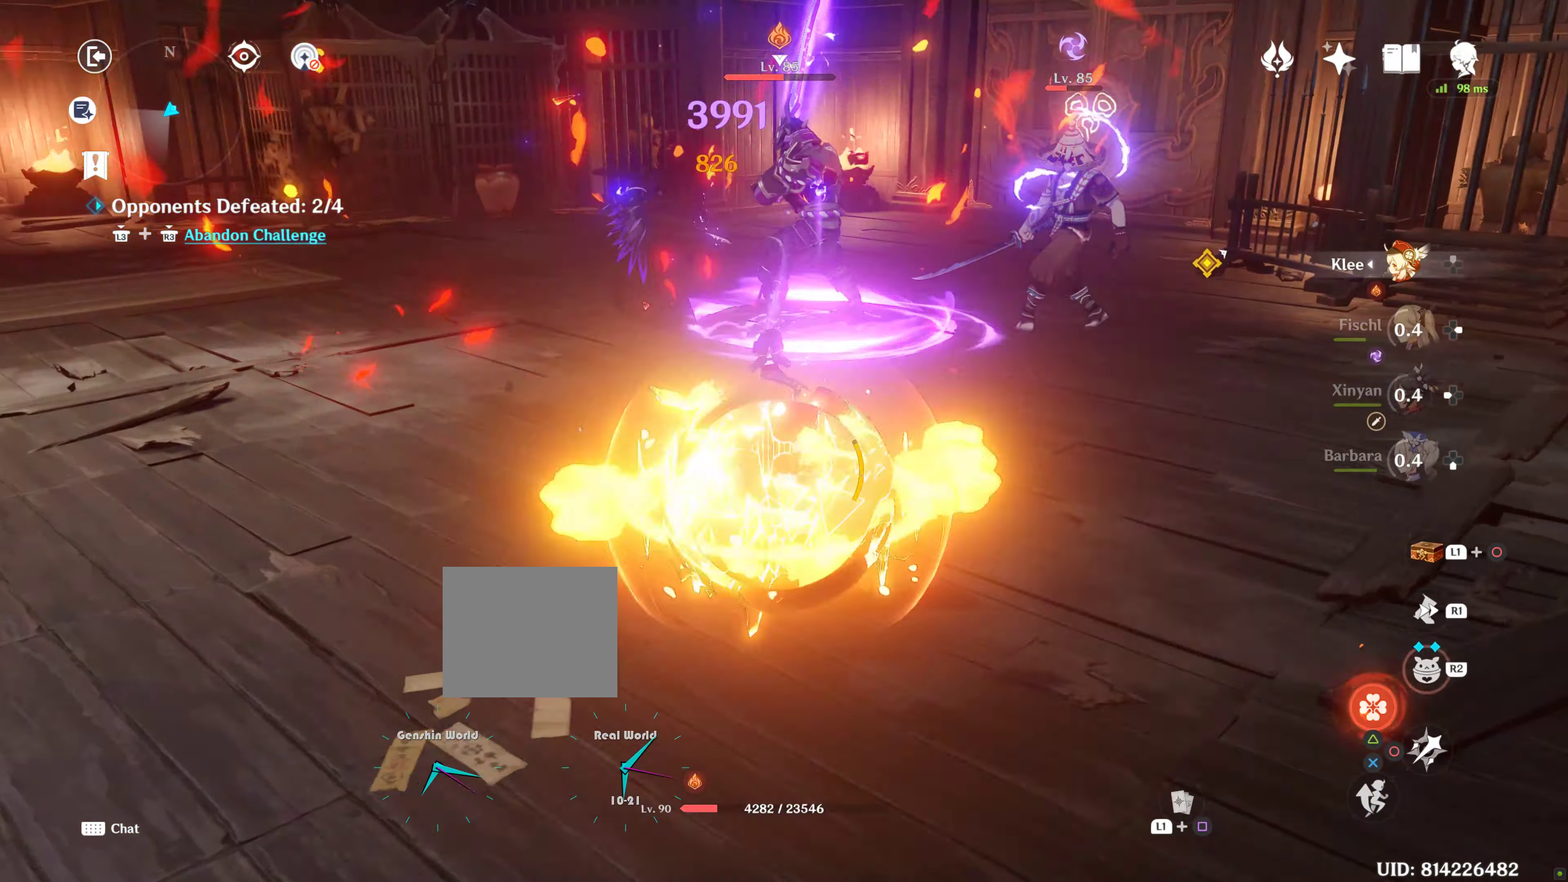
{"buttons": ["R1"], "left_stick": "right", "right_stick": "left", "events": [[433, "R1", "down"], [450, "R1", "up"], [466, "R1", "down"], [466, "right_stick", "left"]]}
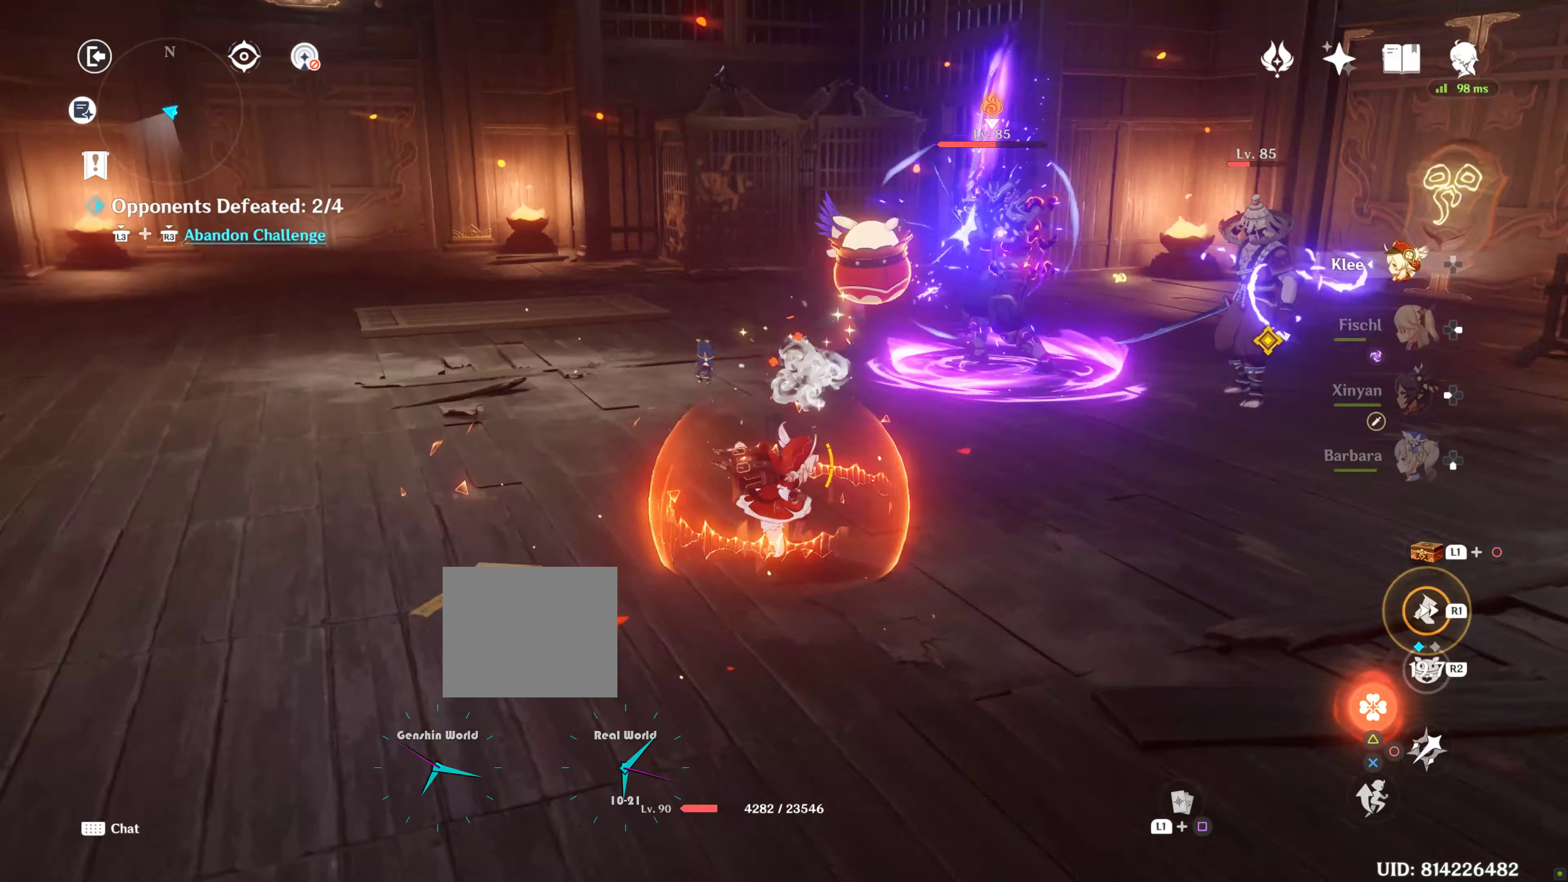
{"buttons": [], "left_stick": "right", "right_stick": "center", "events": [[116, "R1", "up"], [116, "right_stick", "center"]]}
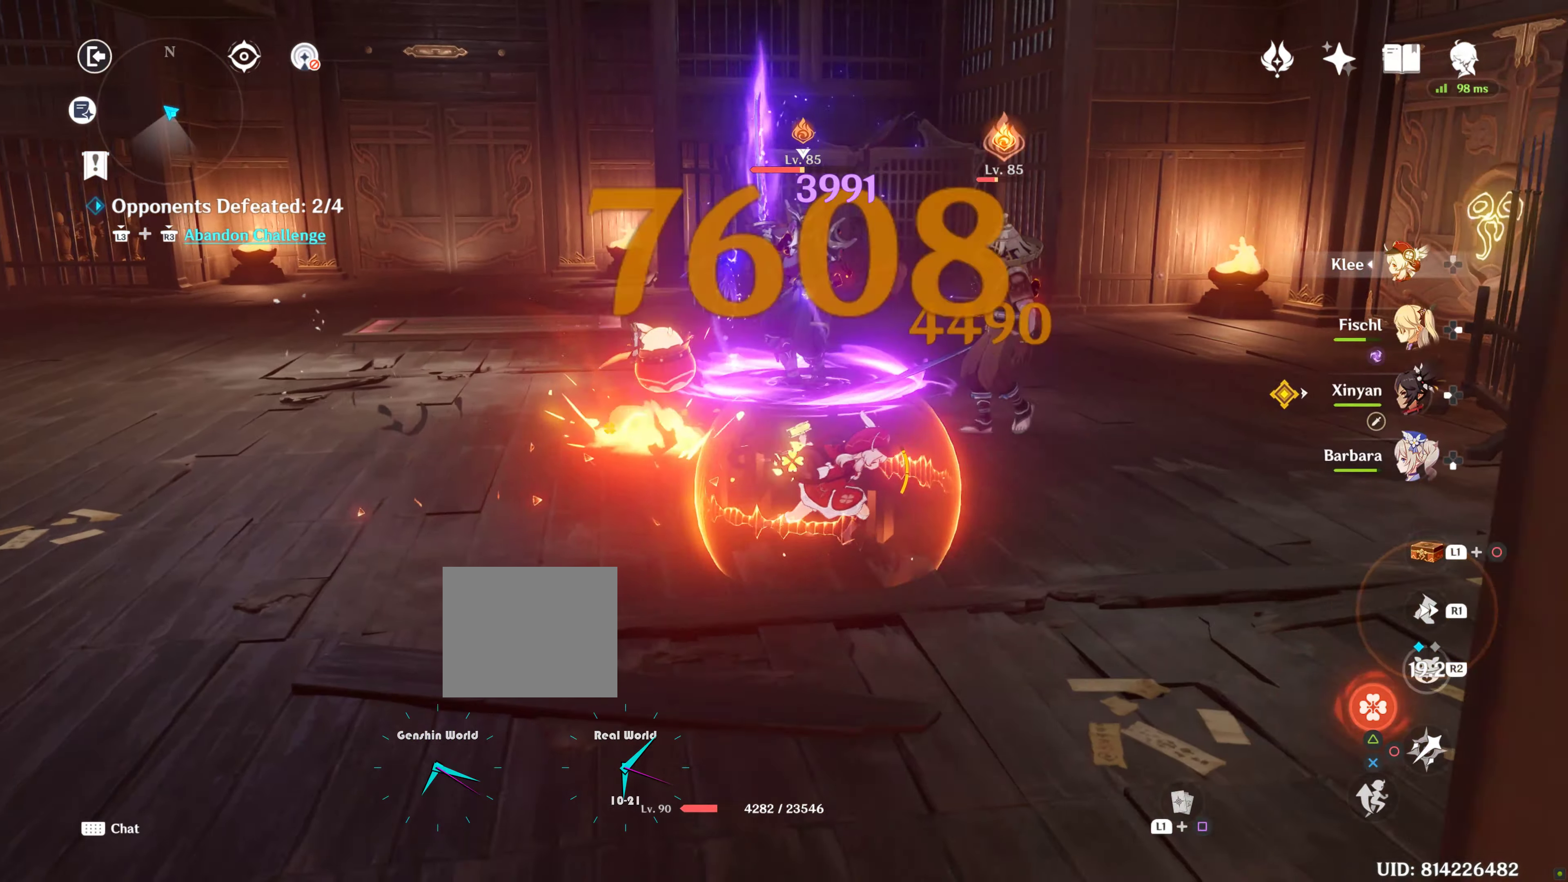
{"buttons": ["R2"], "left_stick": "center", "right_stick": "center", "events": [[150, "R2", "down"], [150, "left_stick", "center"]]}
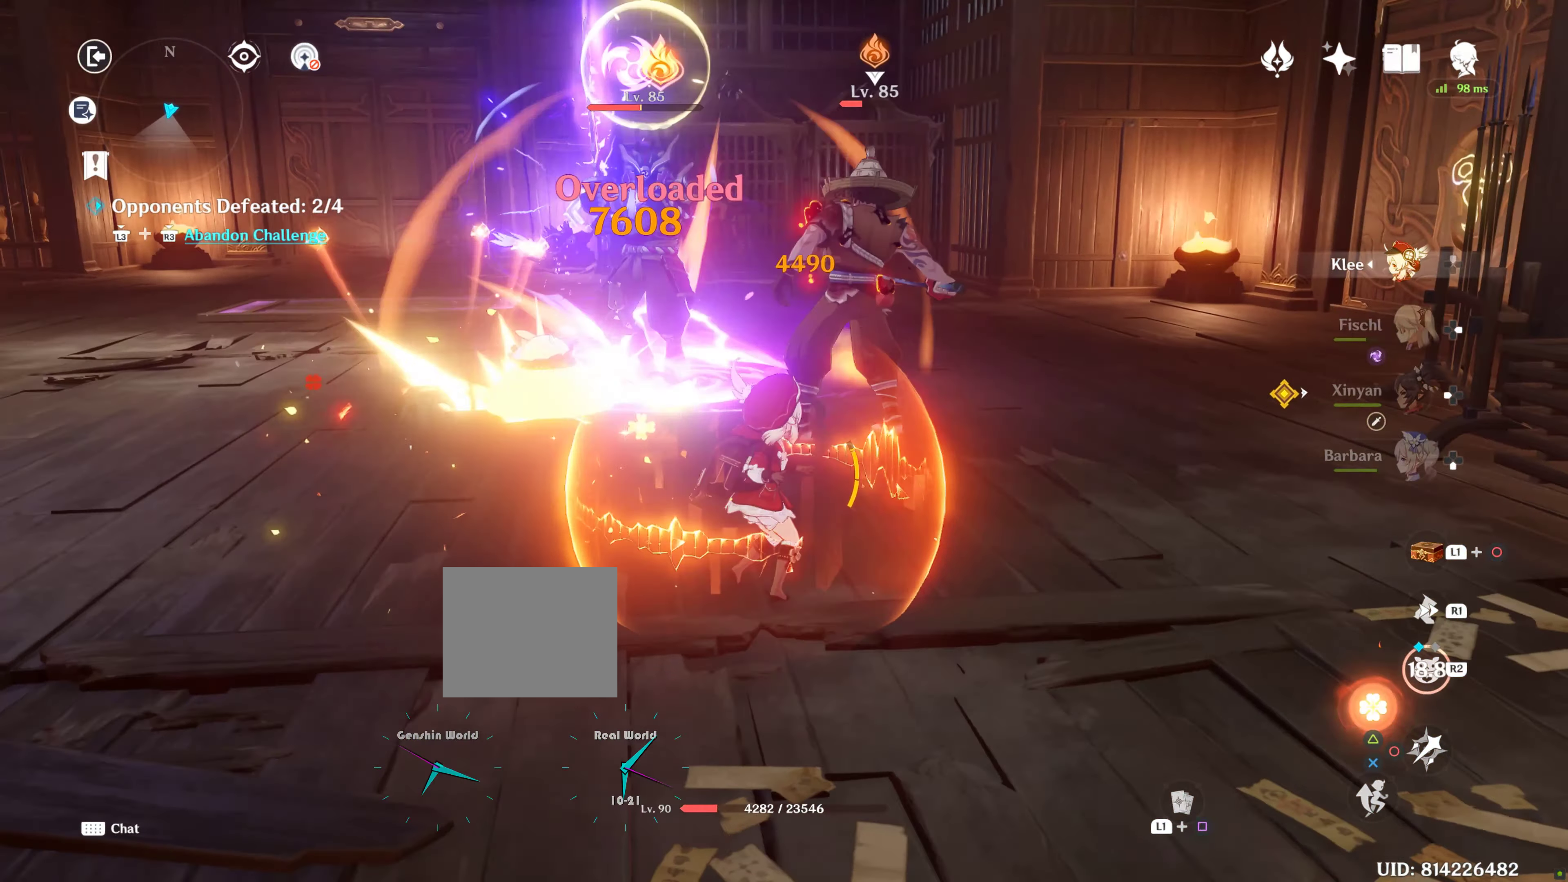
{"buttons": [], "left_stick": "left", "right_stick": "center", "events": [[150, "R2", "up"], [300, "left_stick", "left"]]}